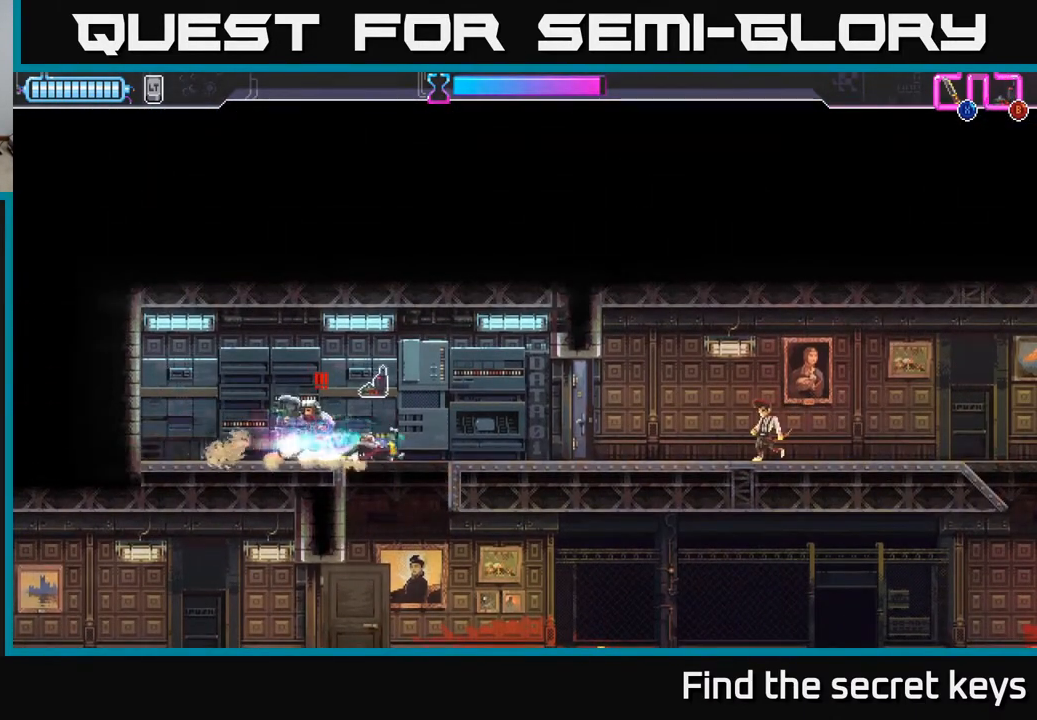
Gameplay with a controller (Xbox layout); each line is a JSON object with the inputs held at the frame after it. "events" lists button and stick changes between this image and that frame as [ms after this image, input, new state], when the widget could be followed in between.
{"buttons": [], "left_stick": "center", "right_stick": "center", "events": [[17, "X", "up"], [233, "X", "down"], [233, "left_stick", "center"], [317, "left_stick", "left"], [333, "X", "up"], [467, "left_stick", "center"]]}
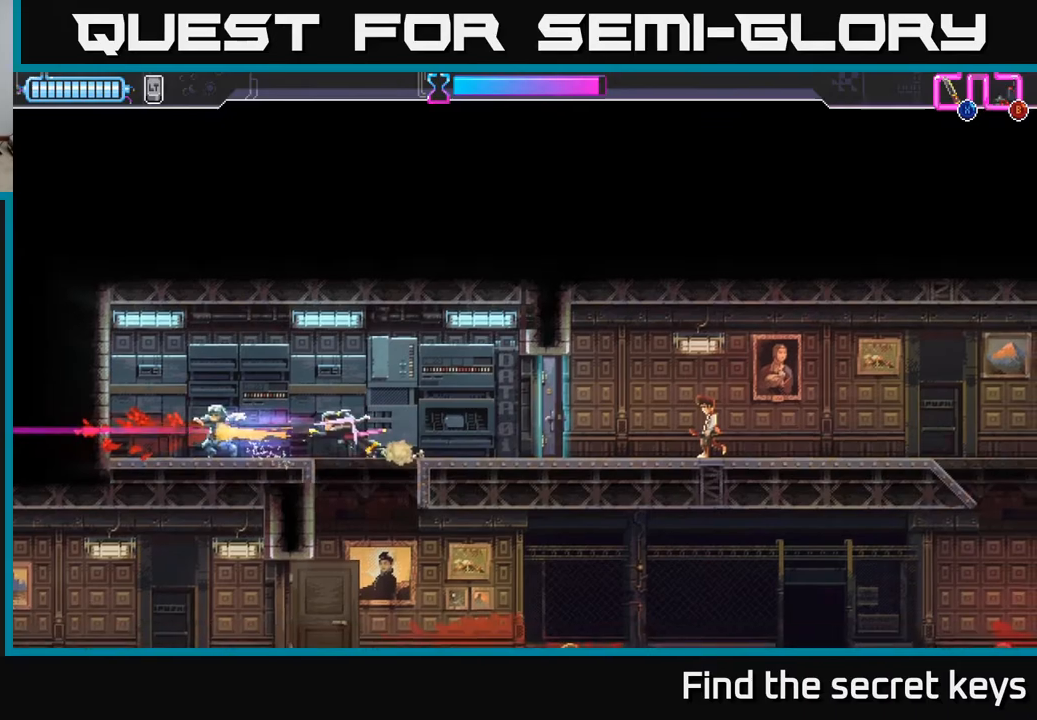
{"buttons": [], "left_stick": "right", "right_stick": "center", "events": [[83, "left_stick", "right"]]}
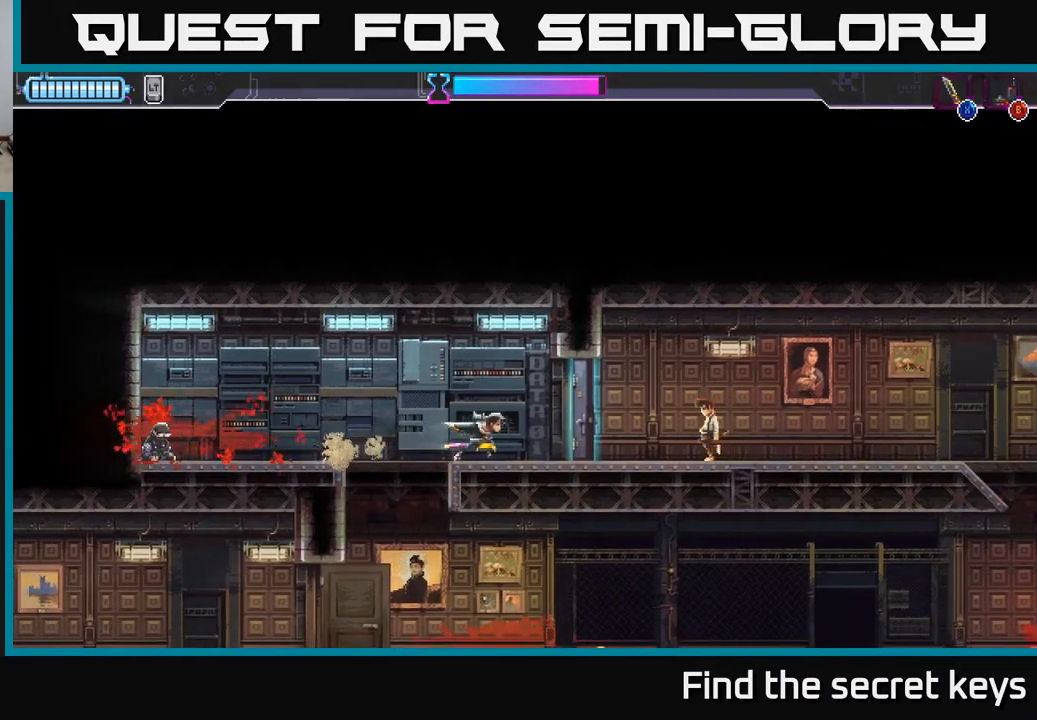
{"buttons": ["X"], "left_stick": "right", "right_stick": "center", "events": [[117, "X", "down"], [217, "X", "up"], [467, "X", "down"]]}
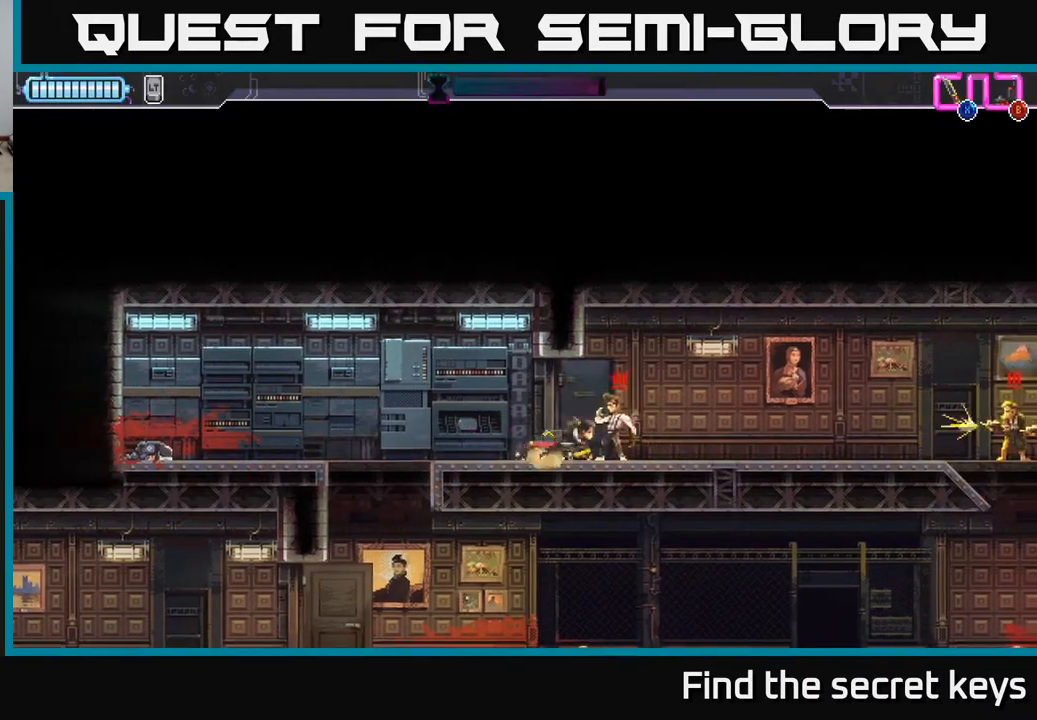
{"buttons": ["R2"], "left_stick": "left", "right_stick": "center", "events": [[33, "left_stick", "center"], [67, "X", "up"], [200, "B", "down"], [267, "B", "up"], [317, "left_stick", "left"], [383, "R2", "down"]]}
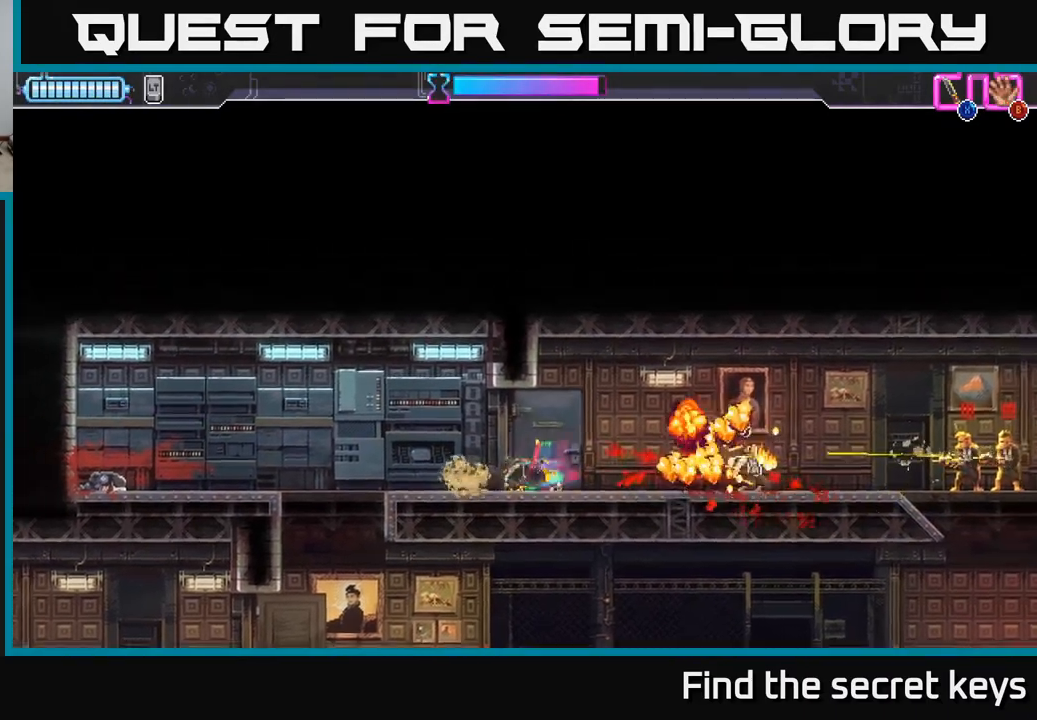
{"buttons": [], "left_stick": "down", "right_stick": "center", "events": [[17, "R2", "up"], [67, "R2", "down"], [183, "R2", "up"], [300, "left_stick", "down"], [333, "B", "down"], [417, "B", "up"]]}
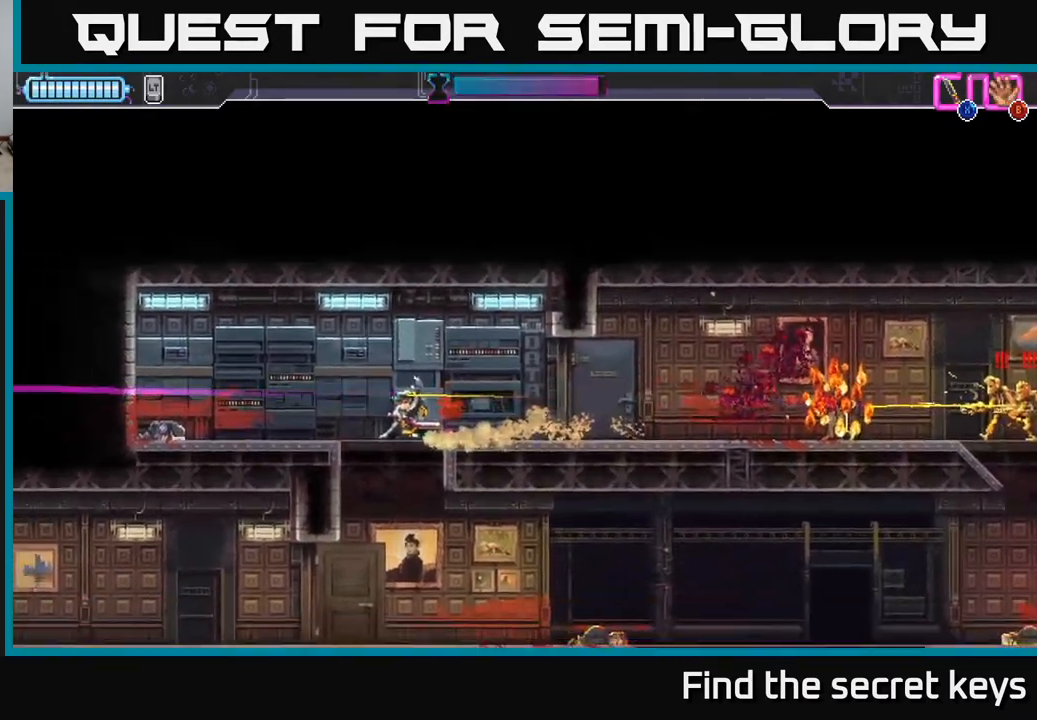
{"buttons": [], "left_stick": "center", "right_stick": "center", "events": [[100, "left_stick", "center"], [183, "B", "down"], [200, "B", "up"], [233, "left_stick", "down"], [333, "left_stick", "center"]]}
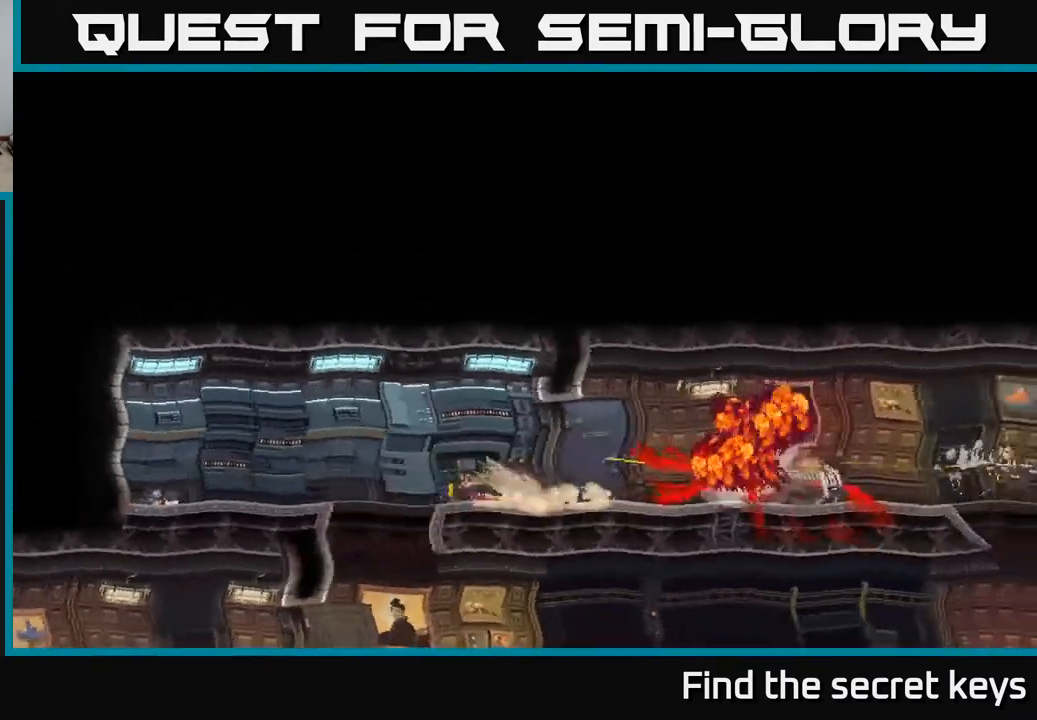
{"buttons": ["B"], "left_stick": "center", "right_stick": "center", "events": [[167, "B", "down"], [400, "B", "up"], [483, "B", "down"]]}
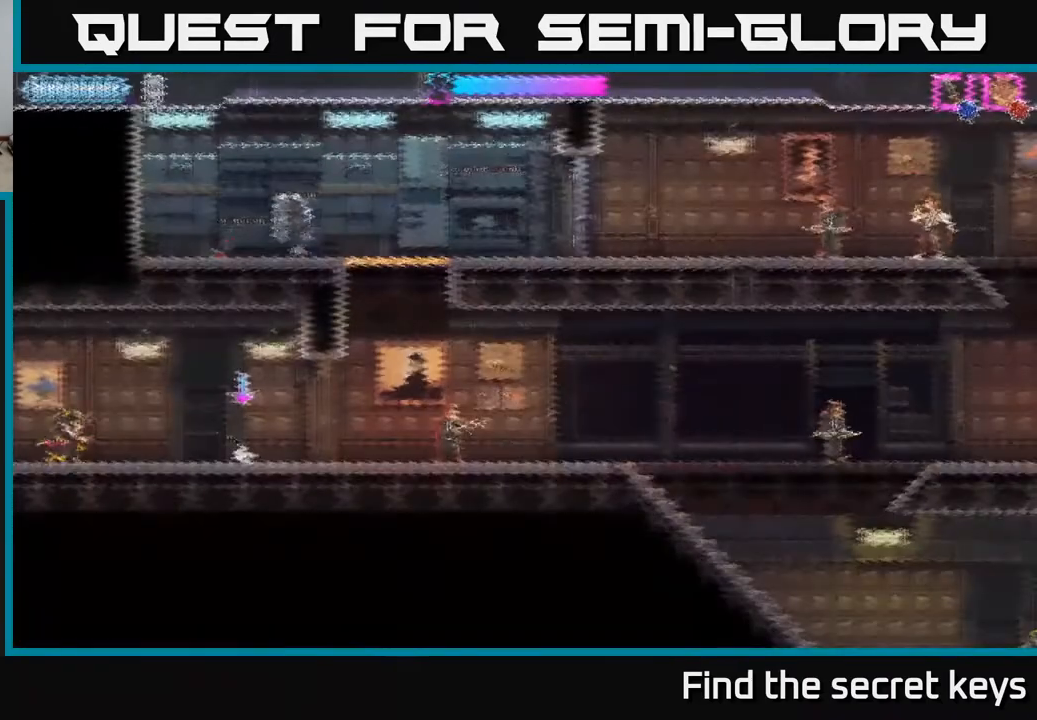
{"buttons": [], "left_stick": "right", "right_stick": "center", "events": [[67, "B", "up"], [250, "left_stick", "right"]]}
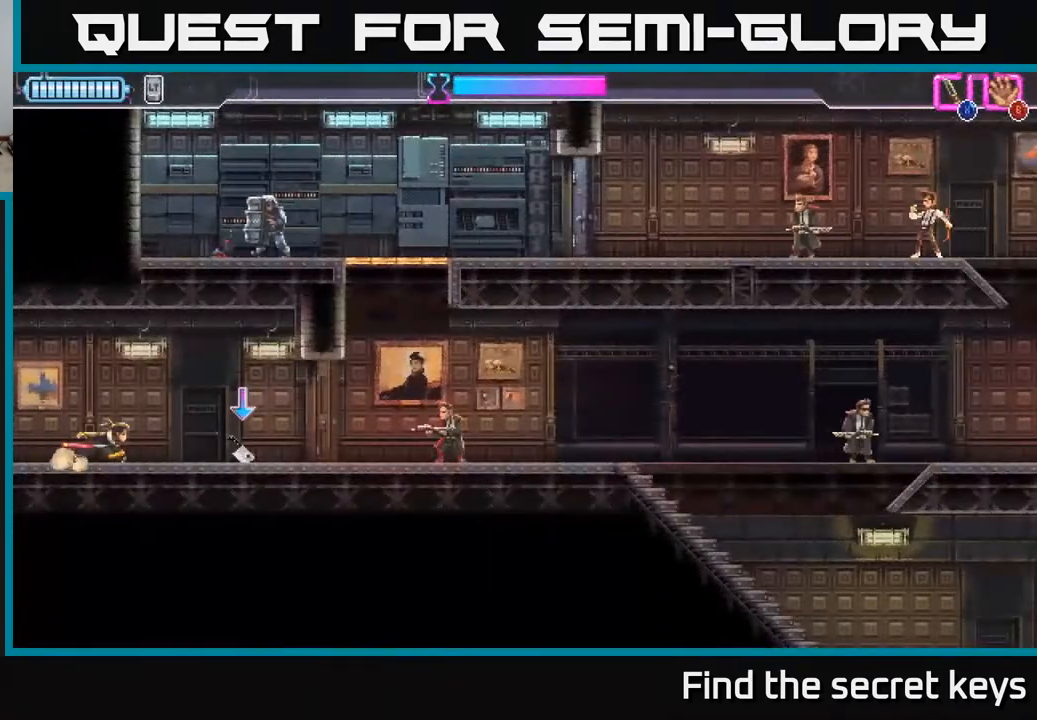
{"buttons": [], "left_stick": "right", "right_stick": "center", "events": [[267, "B", "down"], [300, "left_stick", "center"], [350, "B", "up"], [483, "left_stick", "right"]]}
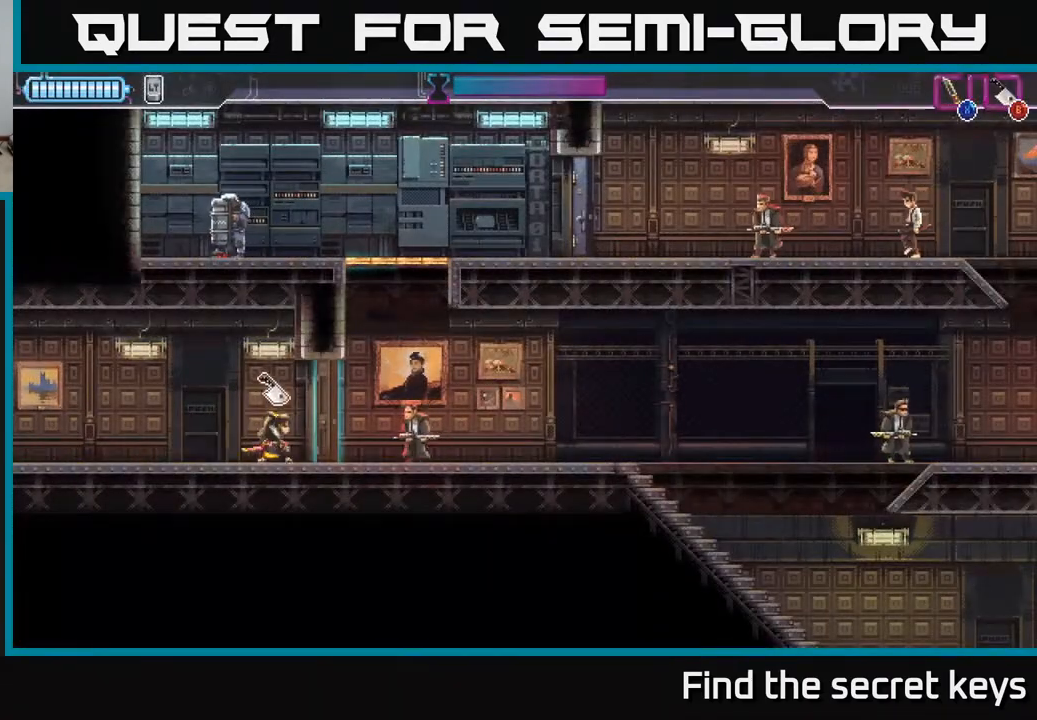
{"buttons": [], "left_stick": "right", "right_stick": "center", "events": [[217, "X", "down"], [367, "X", "up"]]}
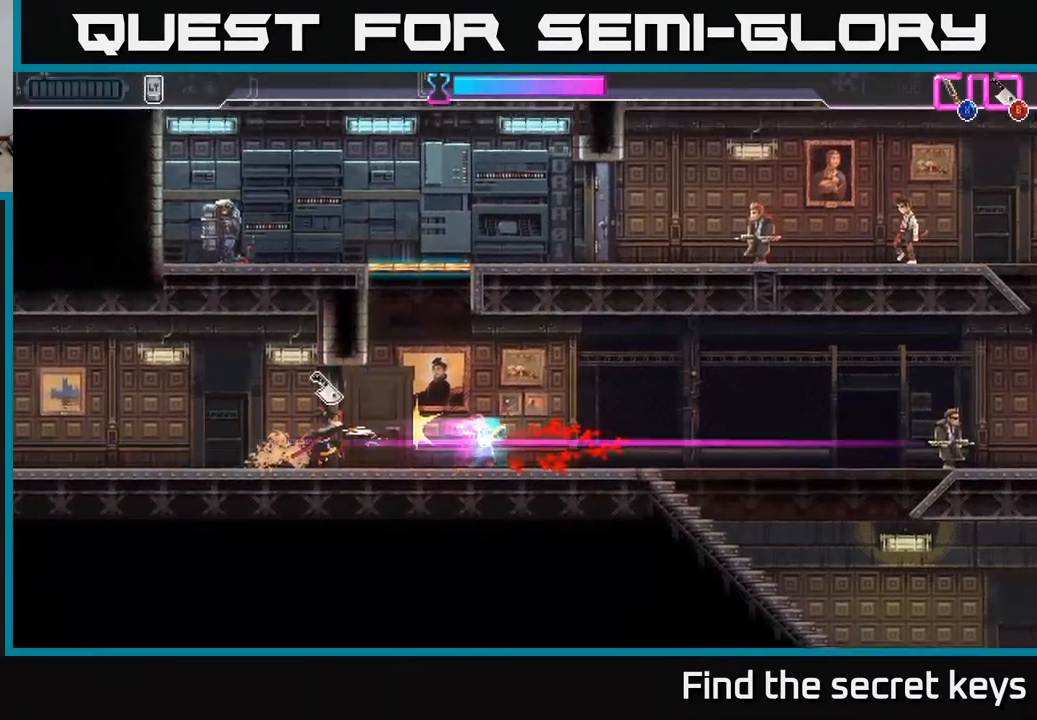
{"buttons": [], "left_stick": "center", "right_stick": "center", "events": [[67, "B", "down"], [150, "B", "up"], [333, "left_stick", "center"]]}
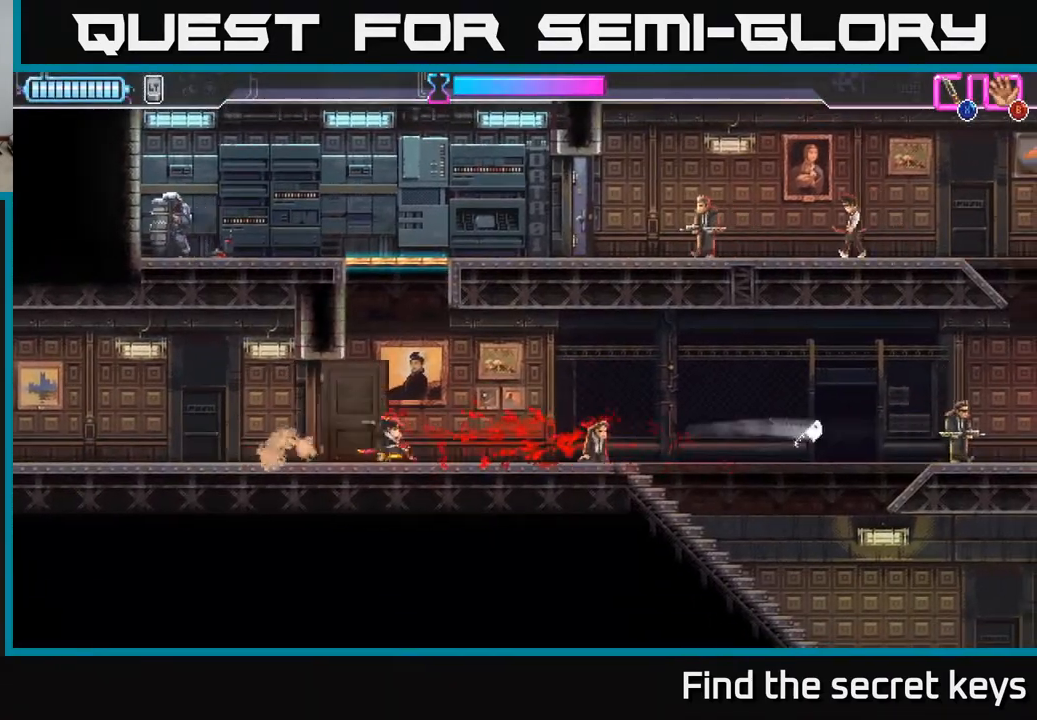
{"buttons": [], "left_stick": "right", "right_stick": "center", "events": [[350, "left_stick", "right"]]}
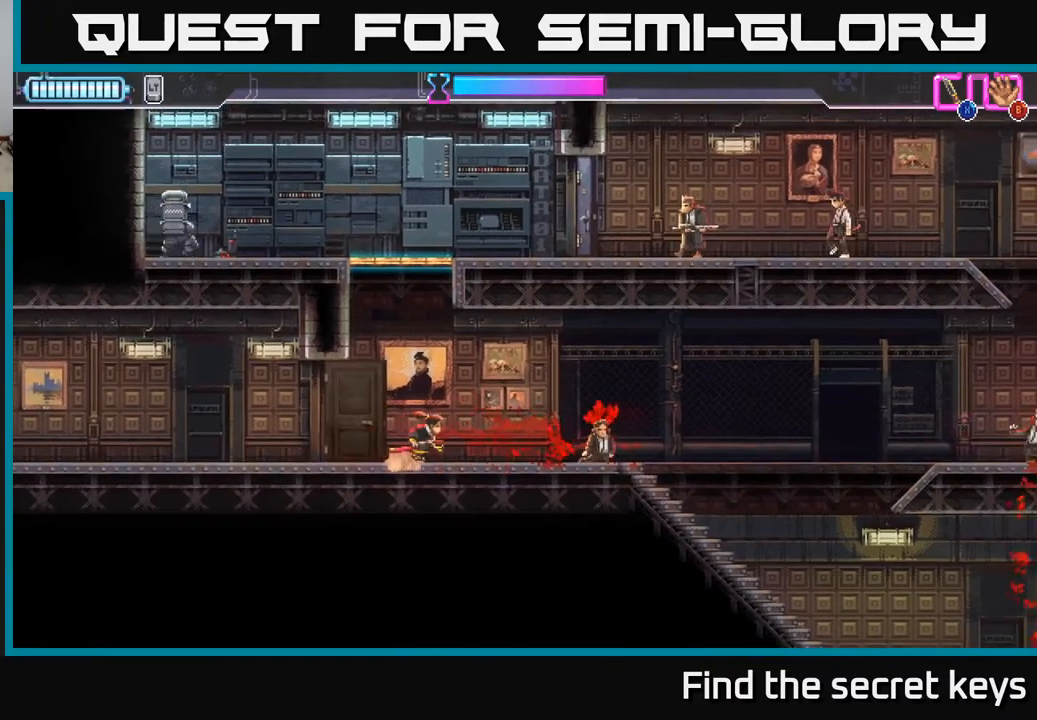
{"buttons": [], "left_stick": "right", "right_stick": "center", "events": []}
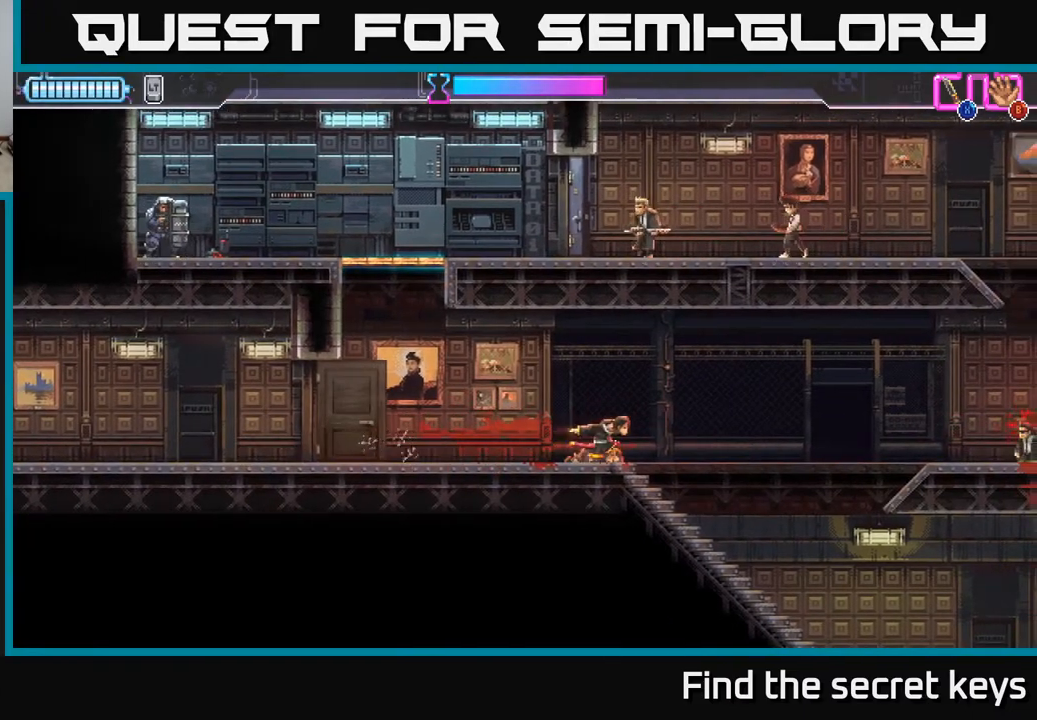
{"buttons": [], "left_stick": "right", "right_stick": "center", "events": [[167, "left_stick", "down"], [367, "left_stick", "right"]]}
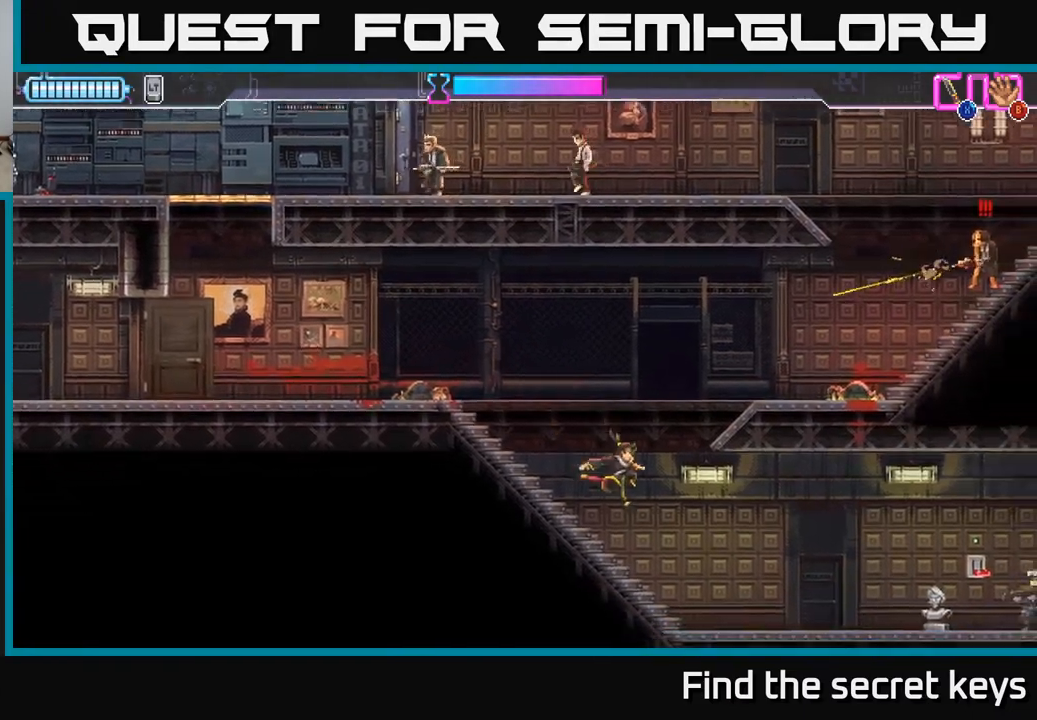
{"buttons": ["R2"], "left_stick": "right", "right_stick": "center", "events": [[467, "R2", "down"]]}
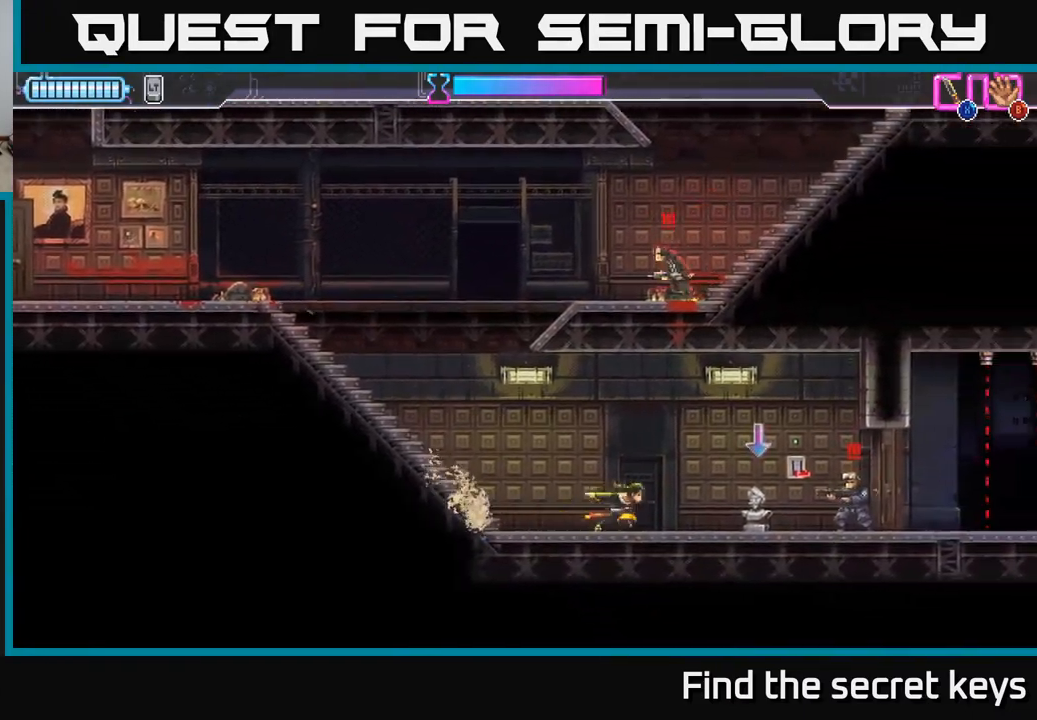
{"buttons": [], "left_stick": "center", "right_stick": "center", "events": [[233, "R2", "up"], [267, "X", "down"], [367, "X", "up"], [400, "left_stick", "center"]]}
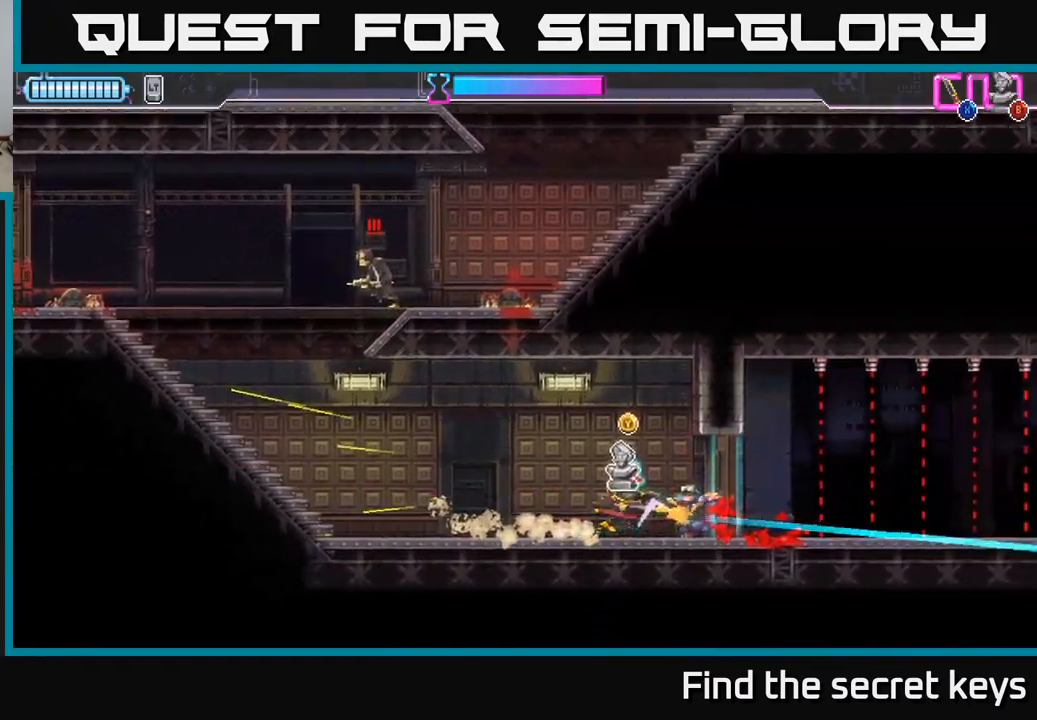
{"buttons": [], "left_stick": "left", "right_stick": "center", "events": [[67, "left_stick", "left"]]}
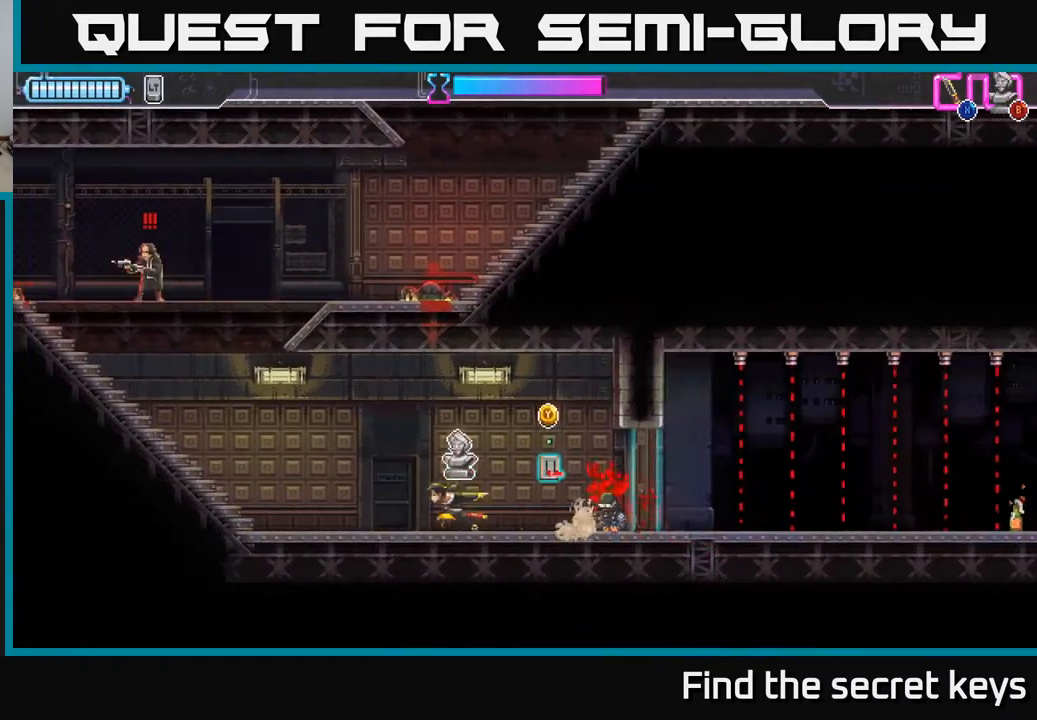
{"buttons": [], "left_stick": "left", "right_stick": "center", "events": [[233, "left_stick", "up-left"], [267, "B", "down"], [333, "B", "up"], [467, "left_stick", "left"]]}
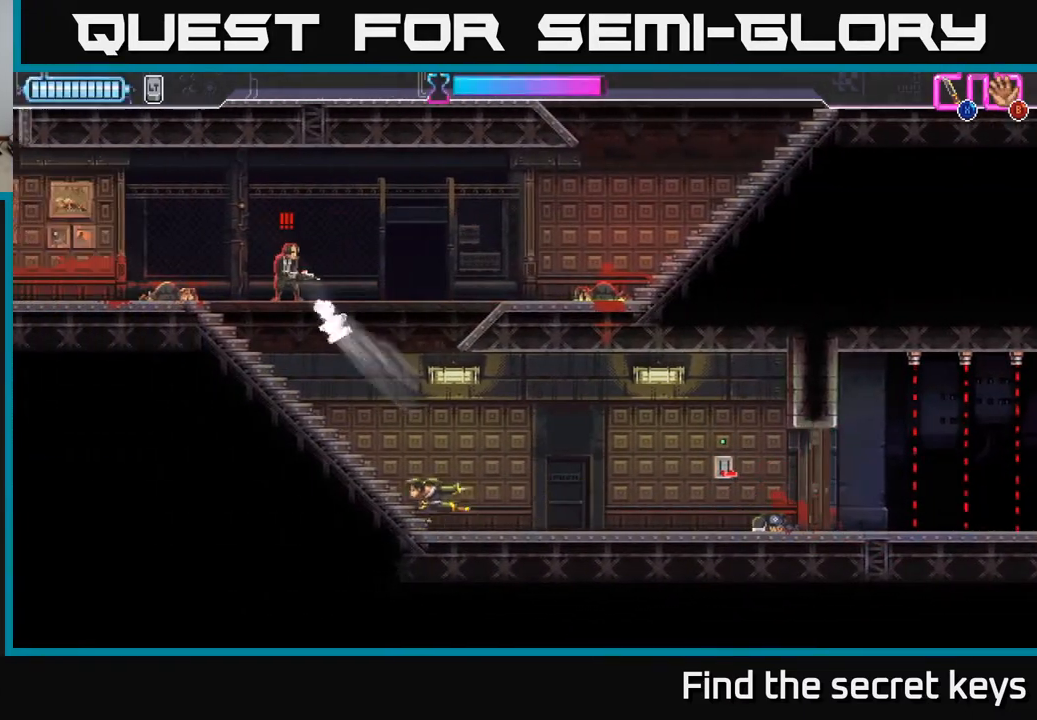
{"buttons": [], "left_stick": "left", "right_stick": "center", "events": [[67, "R2", "down"], [200, "R2", "up"]]}
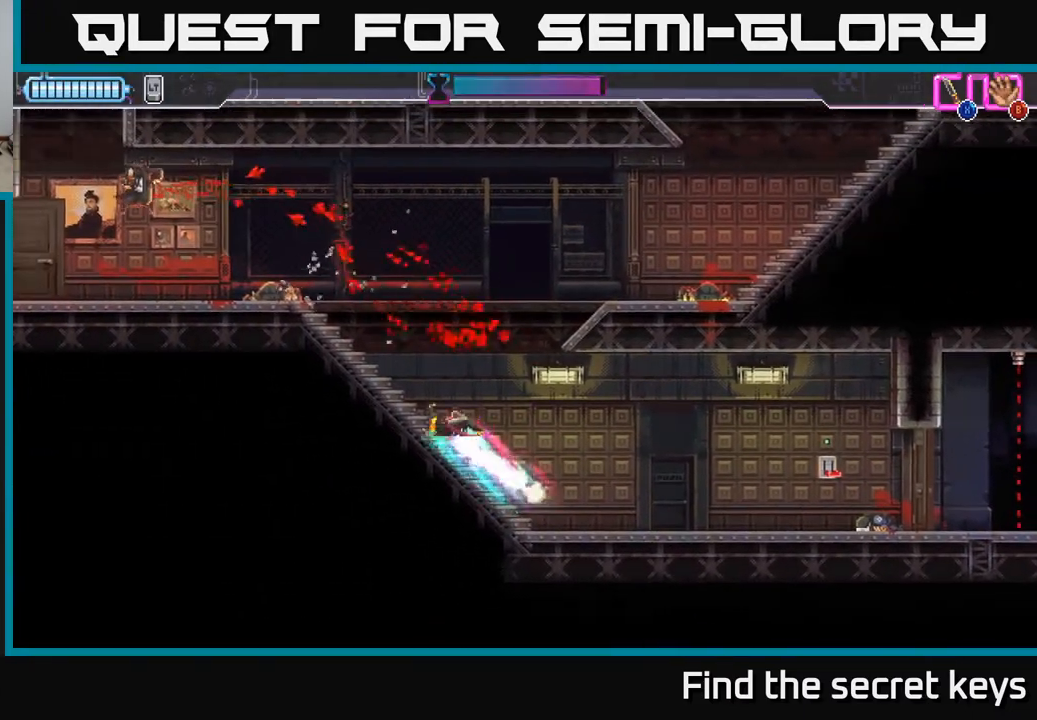
{"buttons": ["A"], "left_stick": "right", "right_stick": "center", "events": [[100, "left_stick", "center"], [150, "A", "down"], [200, "left_stick", "right"]]}
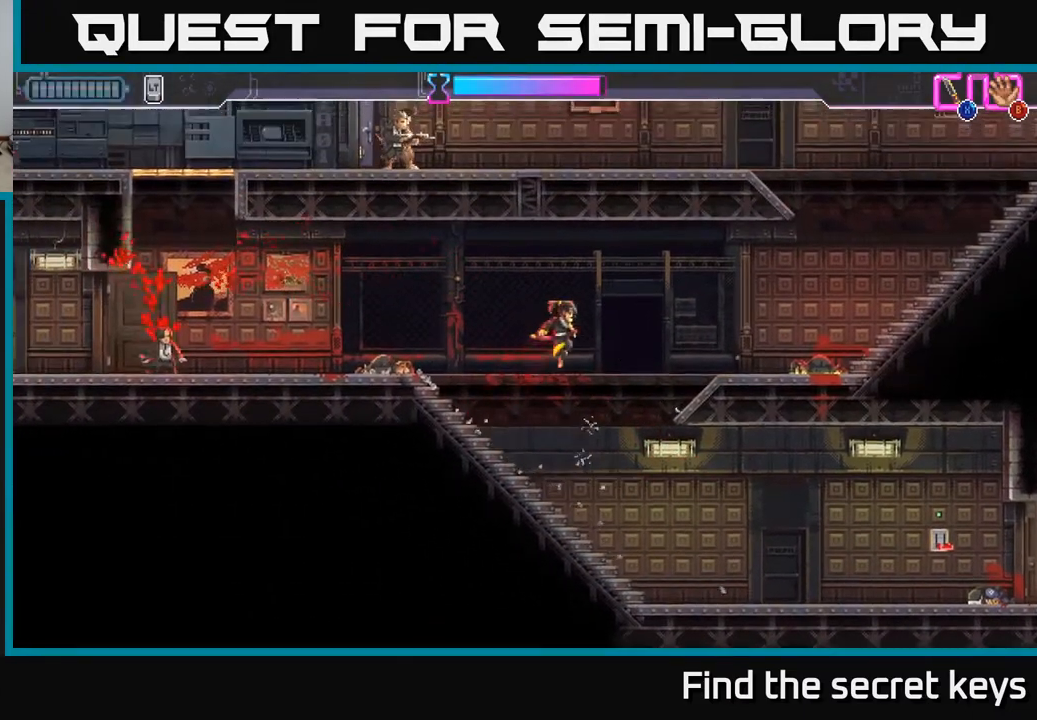
{"buttons": [], "left_stick": "right", "right_stick": "center", "events": [[150, "A", "up"]]}
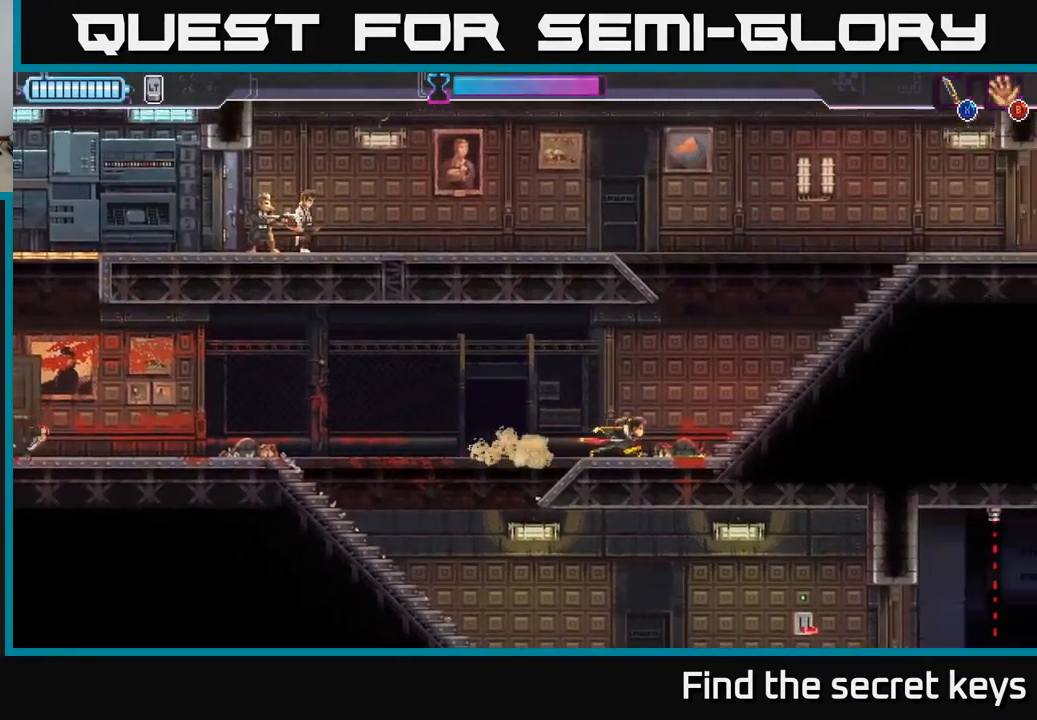
{"buttons": [], "left_stick": "right", "right_stick": "center", "events": []}
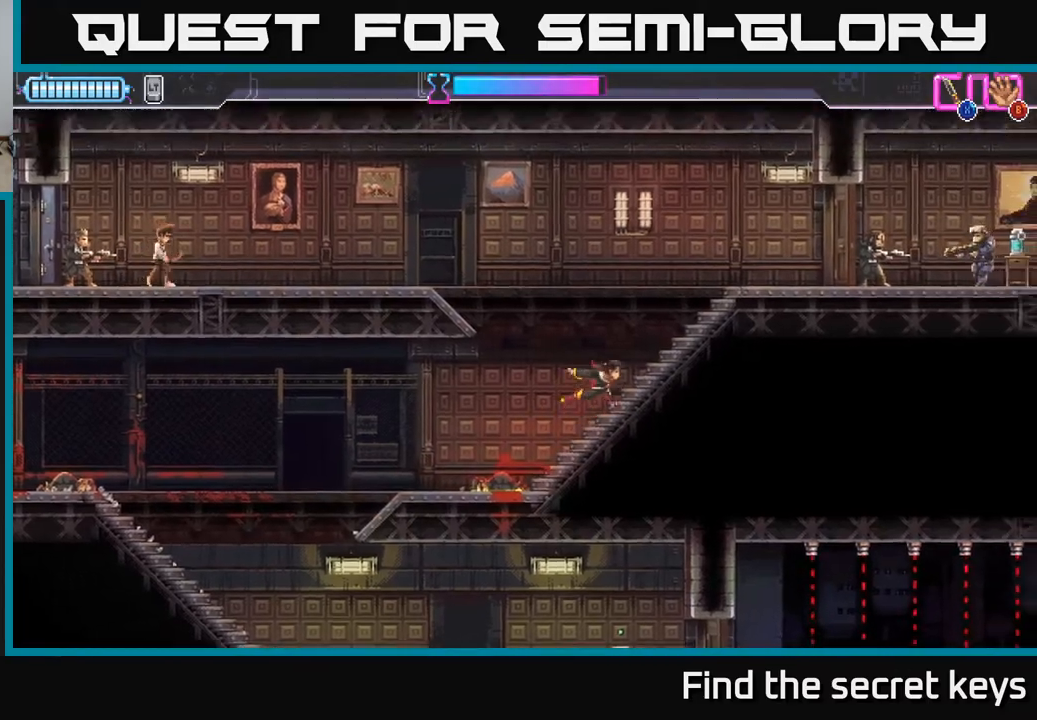
{"buttons": [], "left_stick": "right", "right_stick": "center", "events": [[67, "left_stick", "center"], [300, "left_stick", "right"]]}
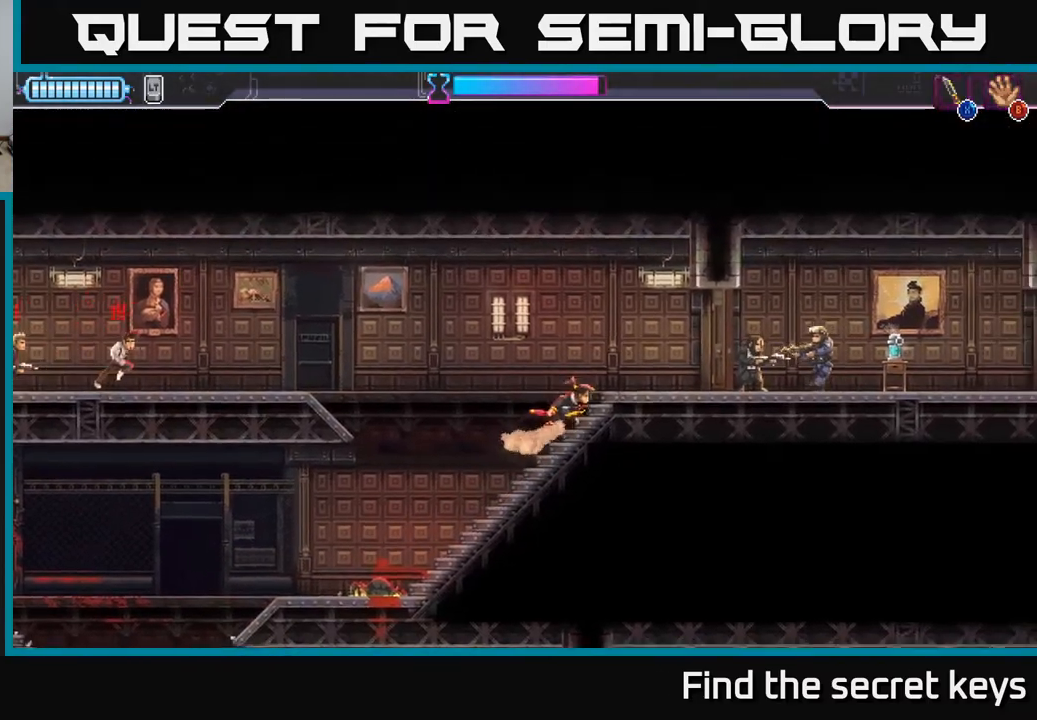
{"buttons": [], "left_stick": "right", "right_stick": "center", "events": [[283, "X", "down"], [383, "X", "up"]]}
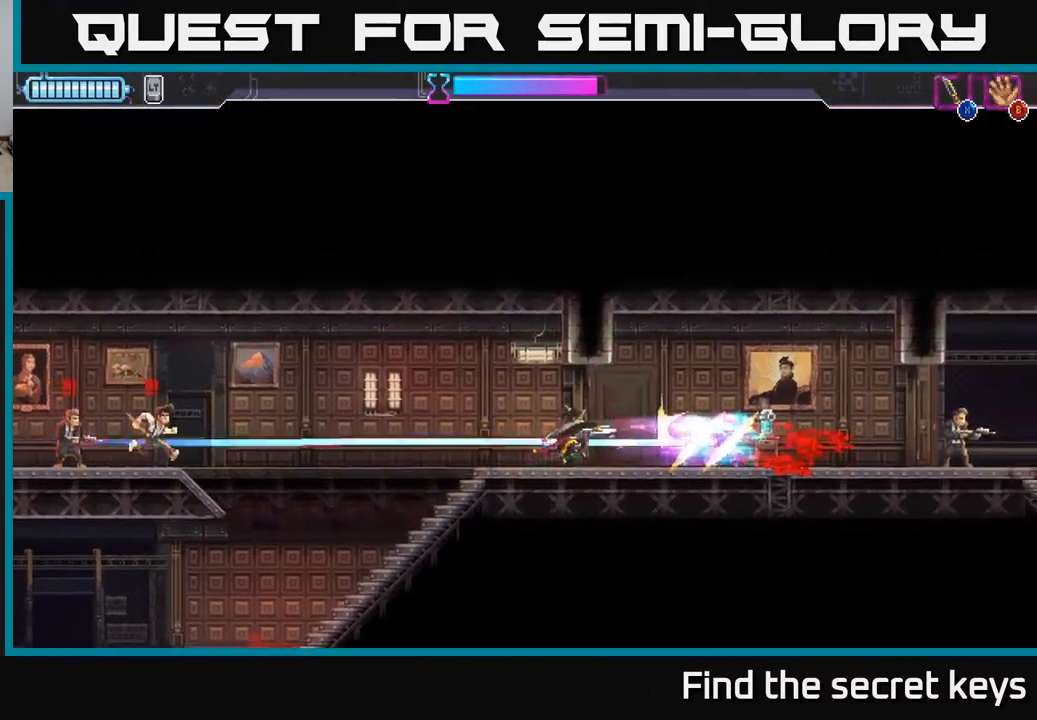
{"buttons": [], "left_stick": "right", "right_stick": "center", "events": [[83, "X", "down"], [167, "X", "up"]]}
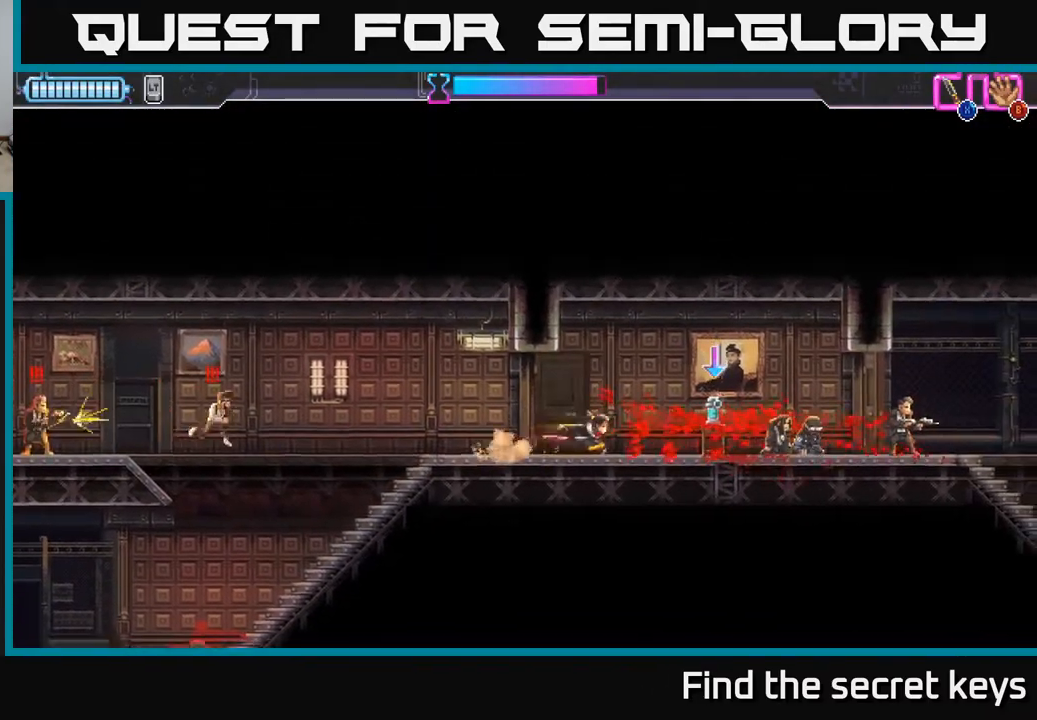
{"buttons": ["B", "R2"], "left_stick": "right", "right_stick": "center", "events": [[183, "B", "down"], [267, "B", "up"], [417, "B", "down"], [450, "R2", "down"]]}
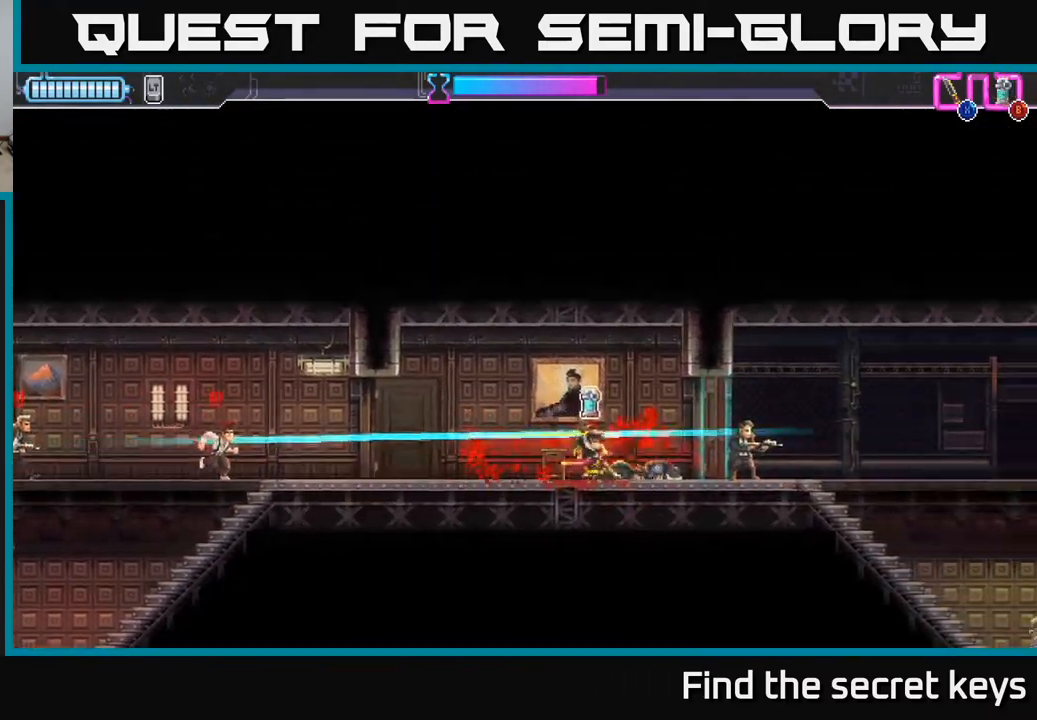
{"buttons": [], "left_stick": "center", "right_stick": "center", "events": [[17, "B", "up"], [50, "R2", "up"], [117, "X", "down"], [167, "R2", "down"], [233, "R2", "up"], [233, "X", "up"], [350, "left_stick", "center"]]}
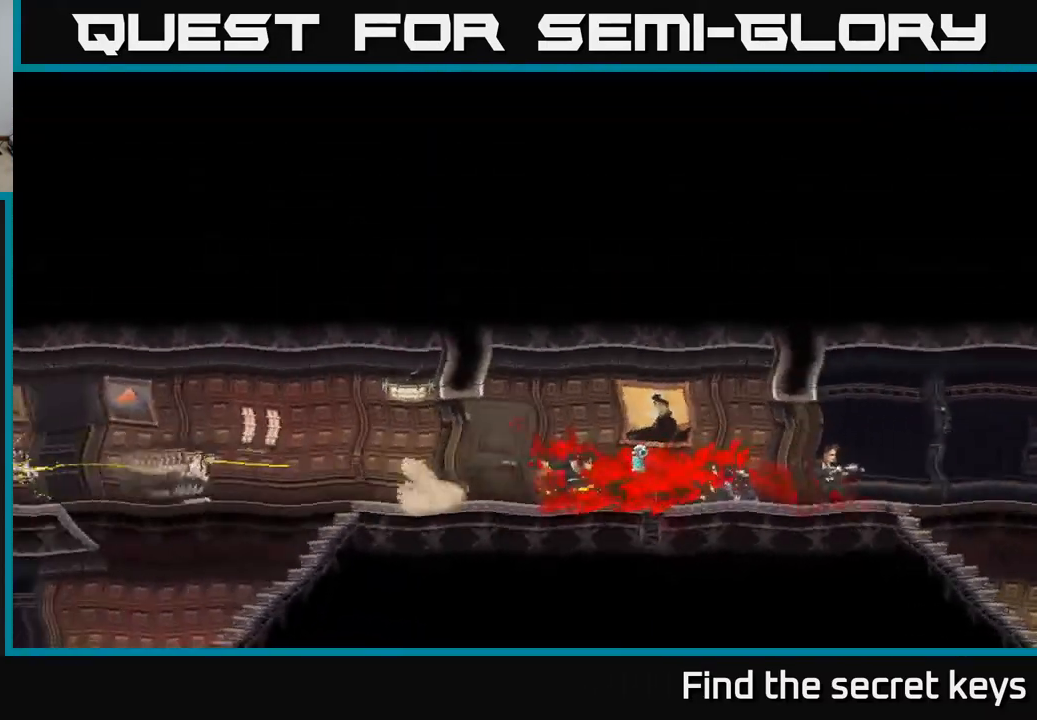
{"buttons": [], "left_stick": "center", "right_stick": "center", "events": [[267, "left_stick", "right"], [400, "left_stick", "center"]]}
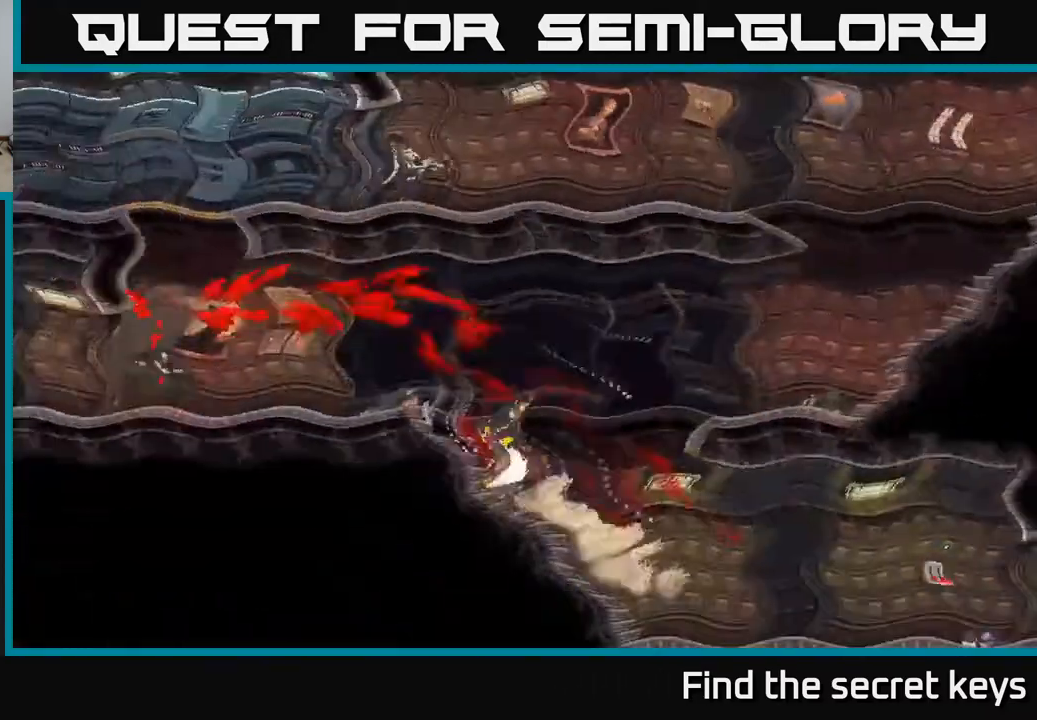
{"buttons": [], "left_stick": "right", "right_stick": "center", "events": [[150, "left_stick", "right"], [333, "left_stick", "center"], [483, "left_stick", "right"]]}
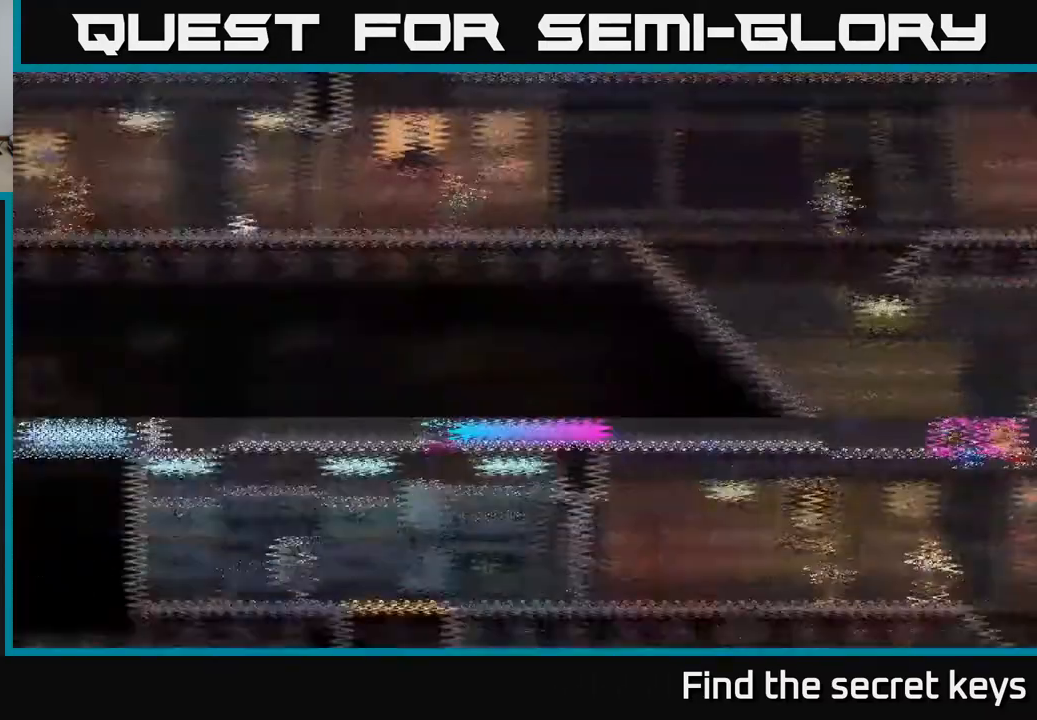
{"buttons": [], "left_stick": "right", "right_stick": "center", "events": []}